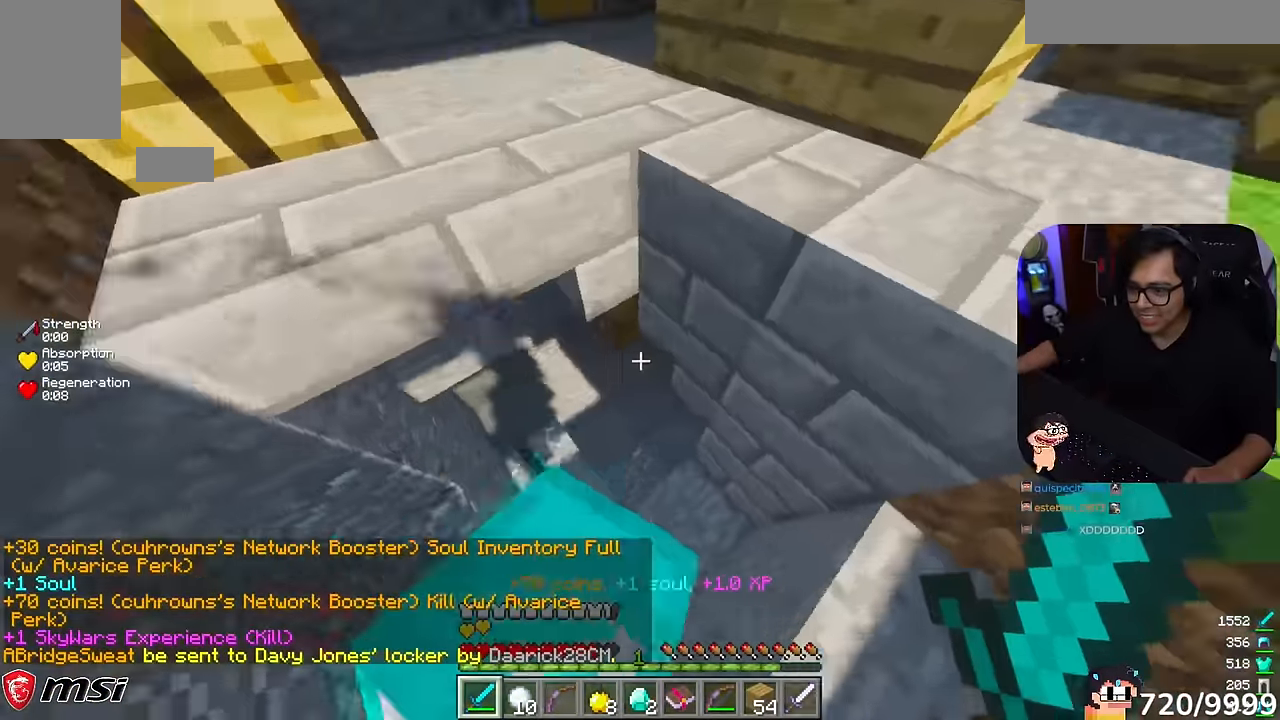
Gameplay with keyboard and mouse; each line is a JSON object with the keys and mouse buttons held at the frame after it. "events" lists presses ("down") and releases ("up") of "a", "d", "s", "w", "mouse_left" and "mouse_right" between this image and that frame as [ms after this image, input, new state], when the widget could be followed in between. "mouse_left", "mouse_right" = the "left", "right" buttons of the "mouse" list. No other keys are recorded. Fast repeated clicks can show as one long hold. Mouse movement is not recorded.
{"keys": ["a"], "mouse": [], "events": [[167, "a", "down"], [400, "w", "up"]]}
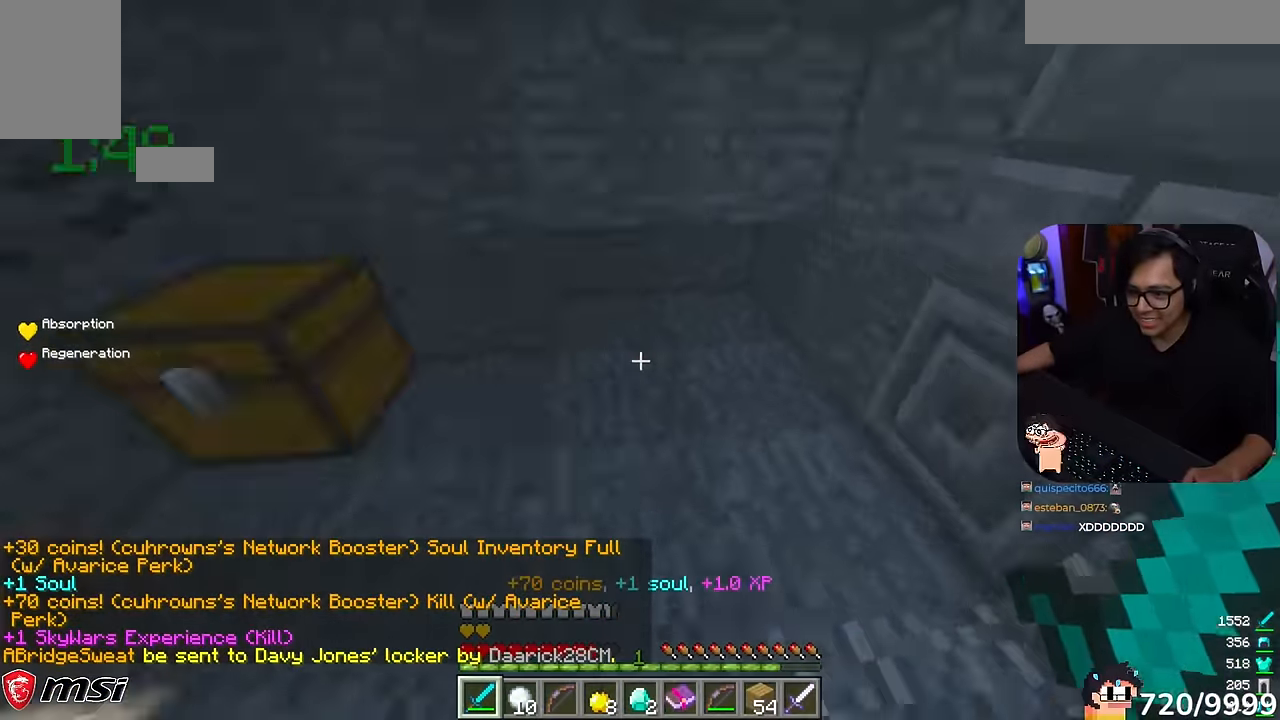
{"keys": [], "mouse": []}
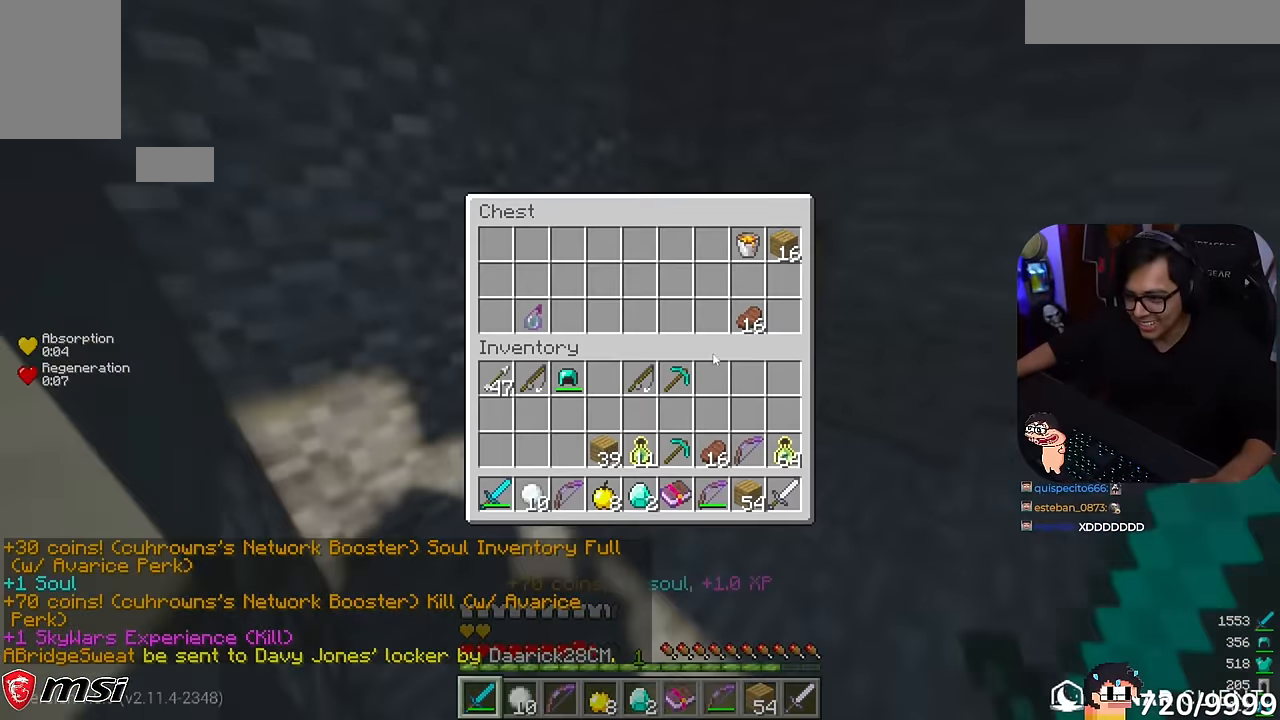
{"keys": [], "mouse": [], "events": []}
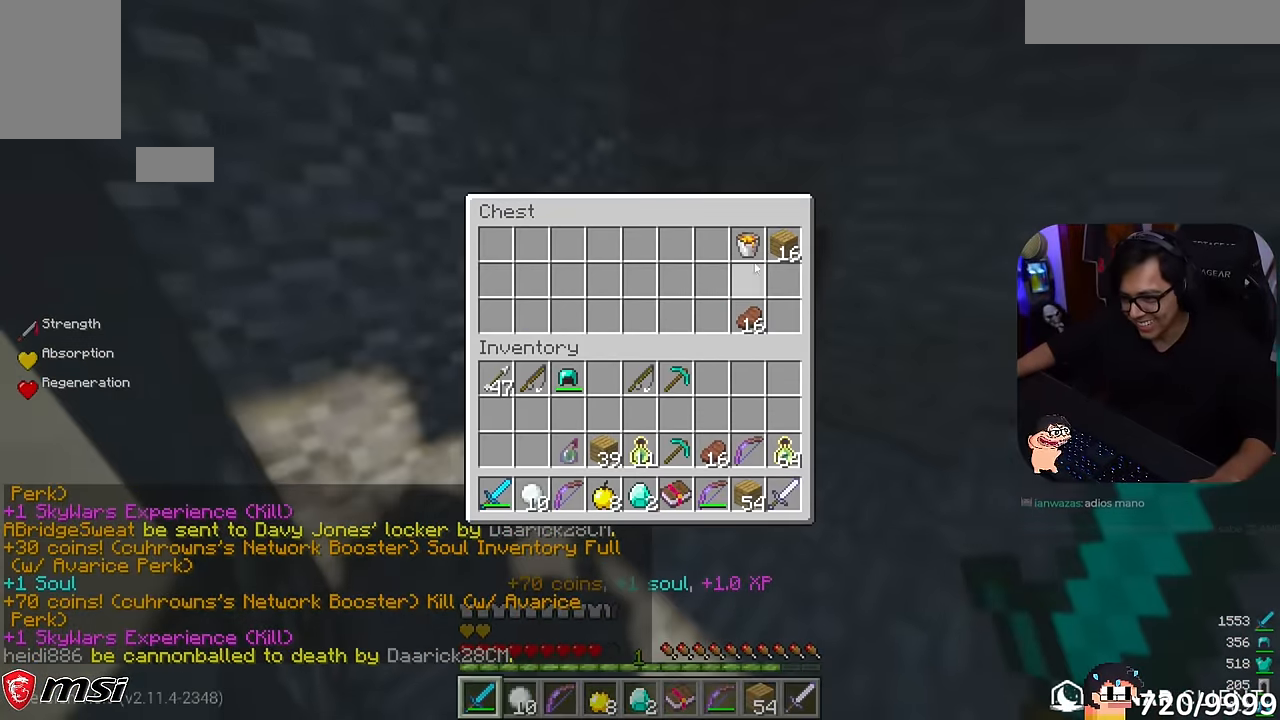
{"keys": ["d", "w"], "mouse": [], "events": [[500, "d", "down"], [500, "w", "down"]]}
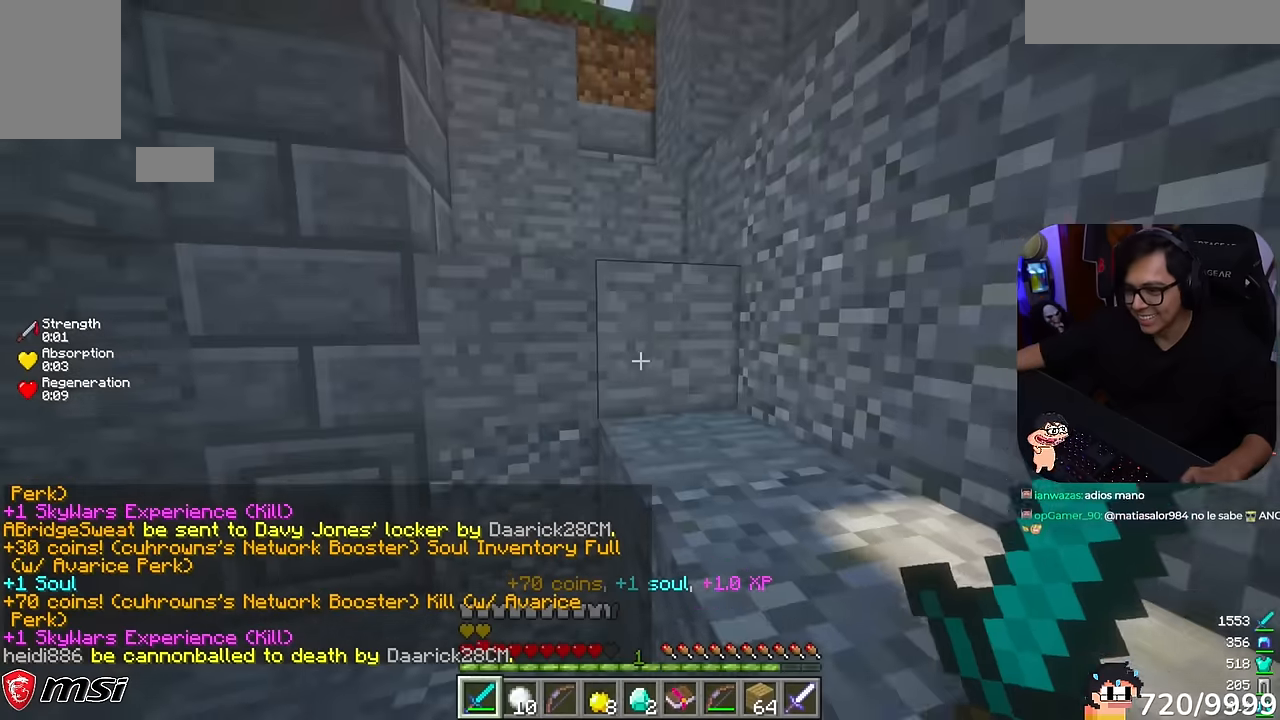
{"keys": ["d", "w"], "mouse": []}